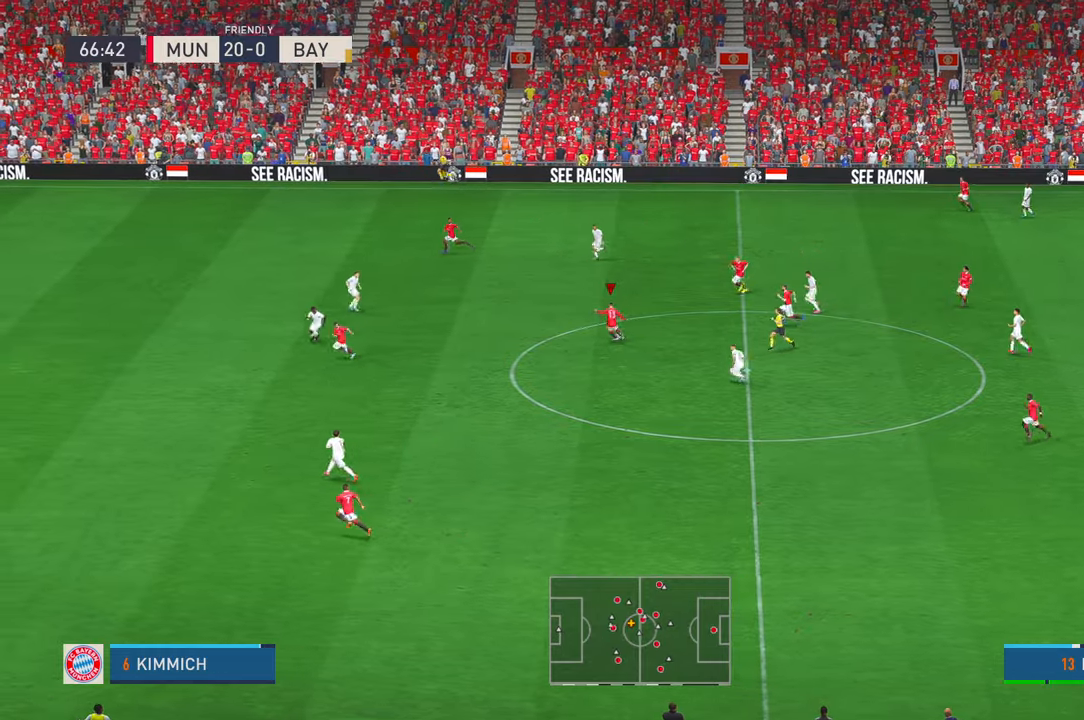
Gameplay with a controller (Xbox layout); each line is a JSON object with the inputs held at the frame after it (dt_ms = milliseconds from this image to that frame). "events" lists button and stick changes between this image and that frame as [ms after this image, input, new state], when the widget could be followed in between. Not read: B DPAD_LEFT DPAD_RIGHT L3 R3 SELECT START.
{"dt_ms": 500, "buttons": ["R2"], "left_stick": "up-left", "right_stick": "center", "events": []}
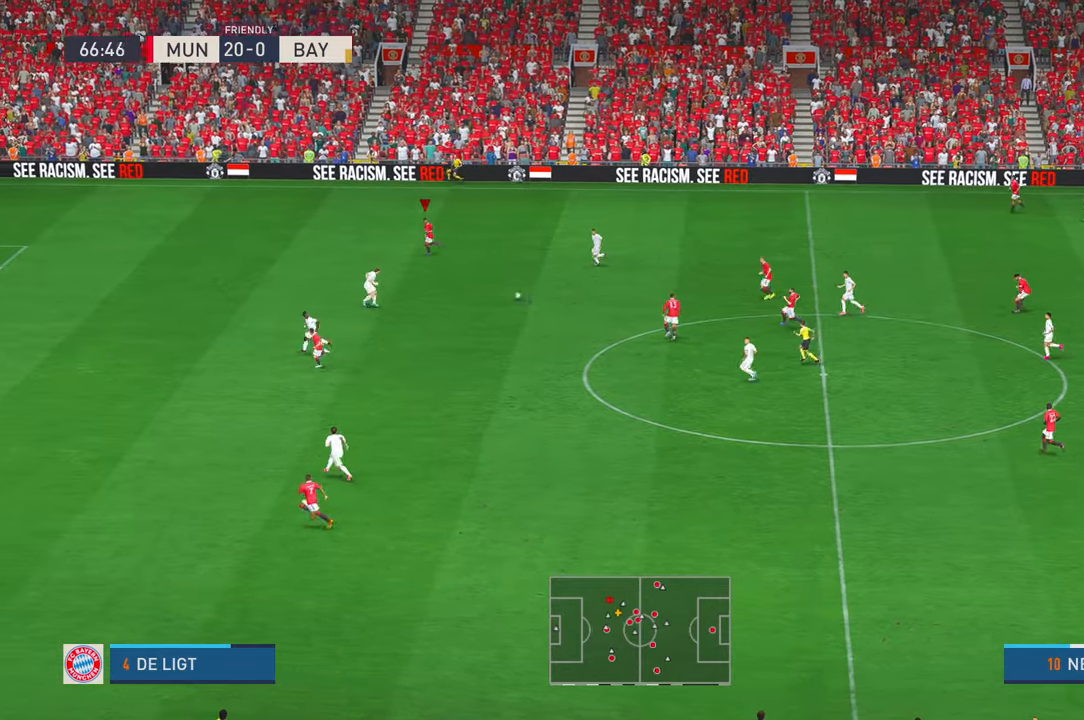
{"dt_ms": 500, "buttons": ["R2"], "left_stick": "left", "right_stick": "center", "events": [[17, "left_stick", "left"]]}
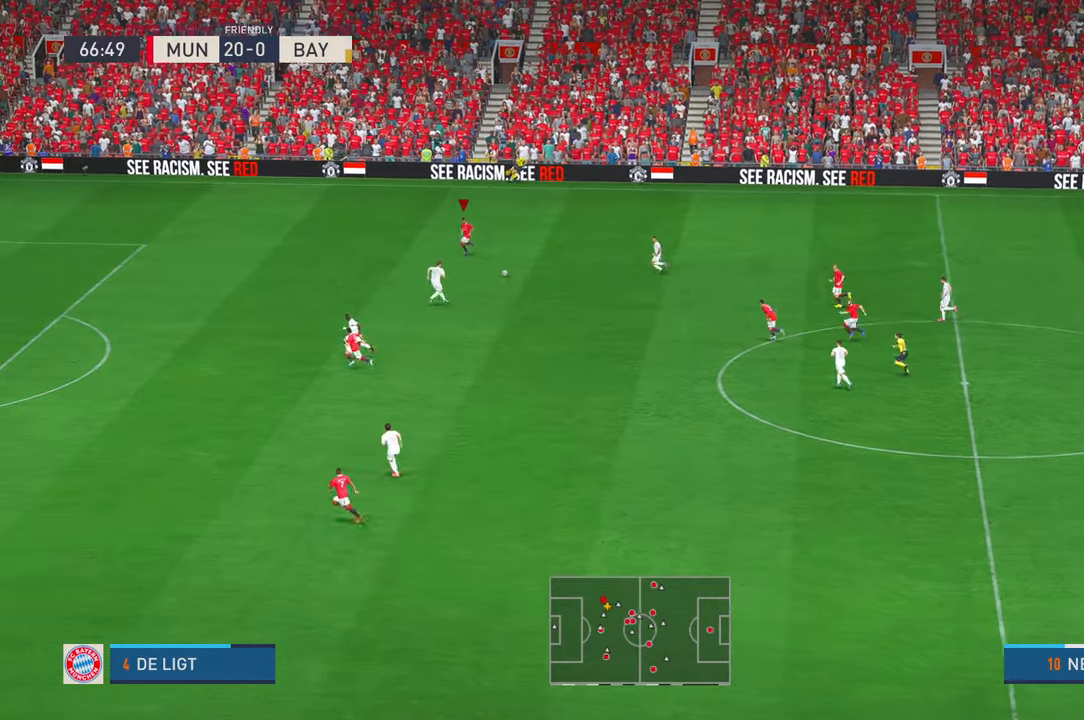
{"dt_ms": 500, "buttons": ["R2"], "left_stick": "left", "right_stick": "center", "events": []}
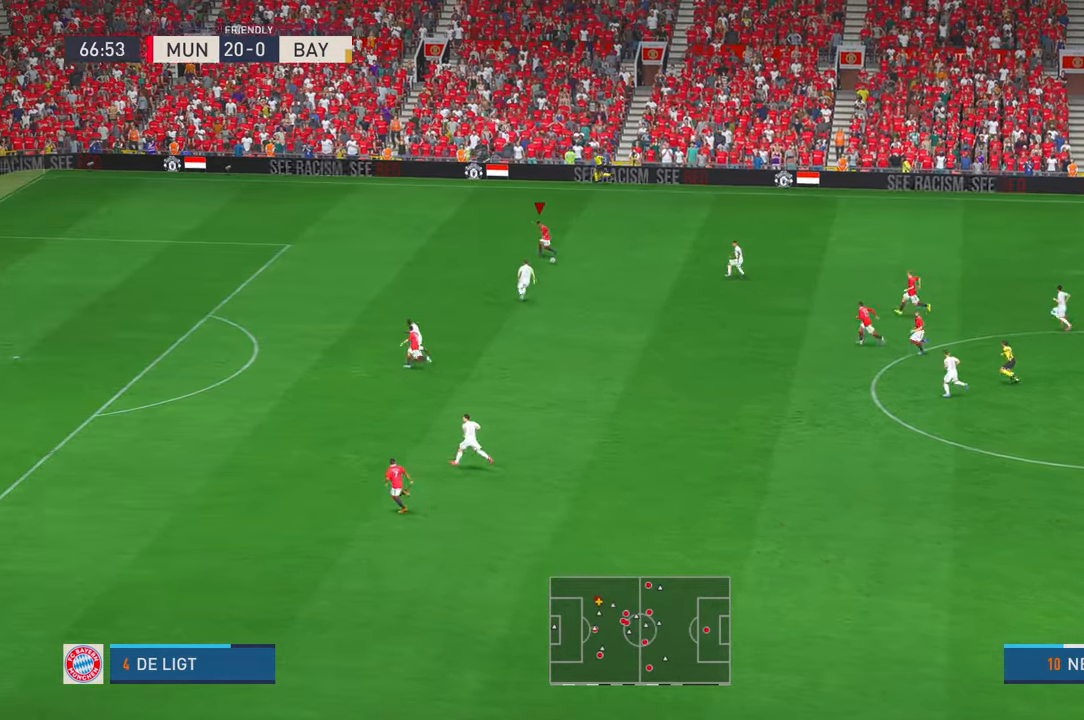
{"dt_ms": 500, "buttons": ["R2"], "left_stick": "left", "right_stick": "center", "events": [[300, "DPAD_UP", "down"], [317, "DPAD_UP", "up"]]}
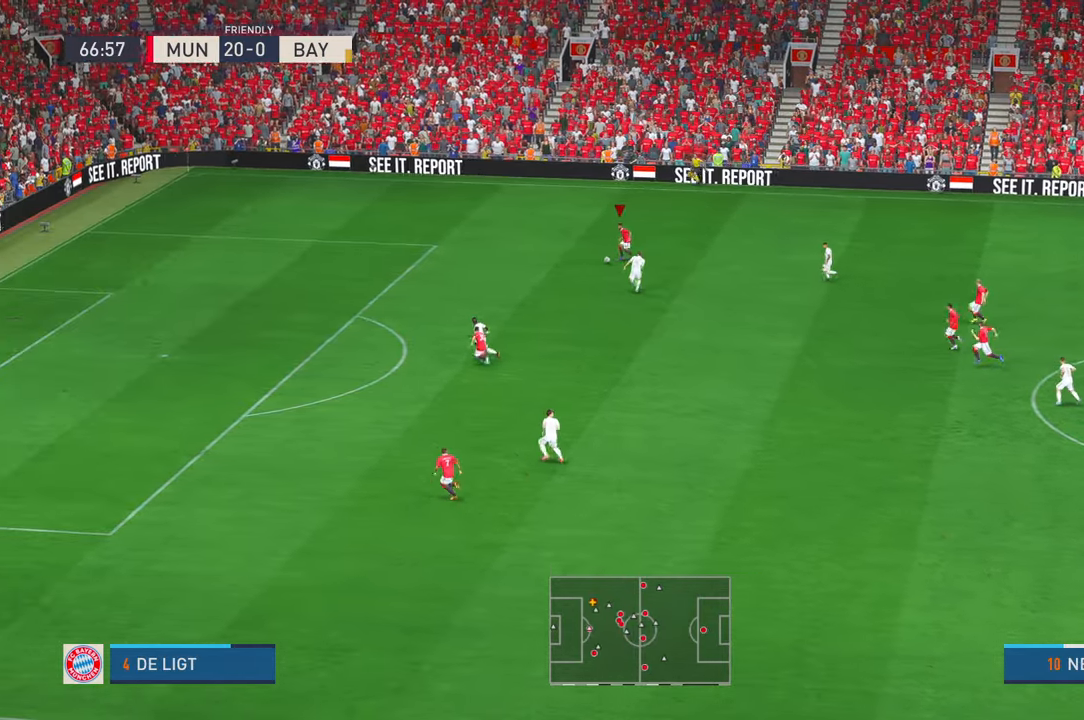
{"dt_ms": 500, "buttons": ["R2"], "left_stick": "left", "right_stick": "center", "events": []}
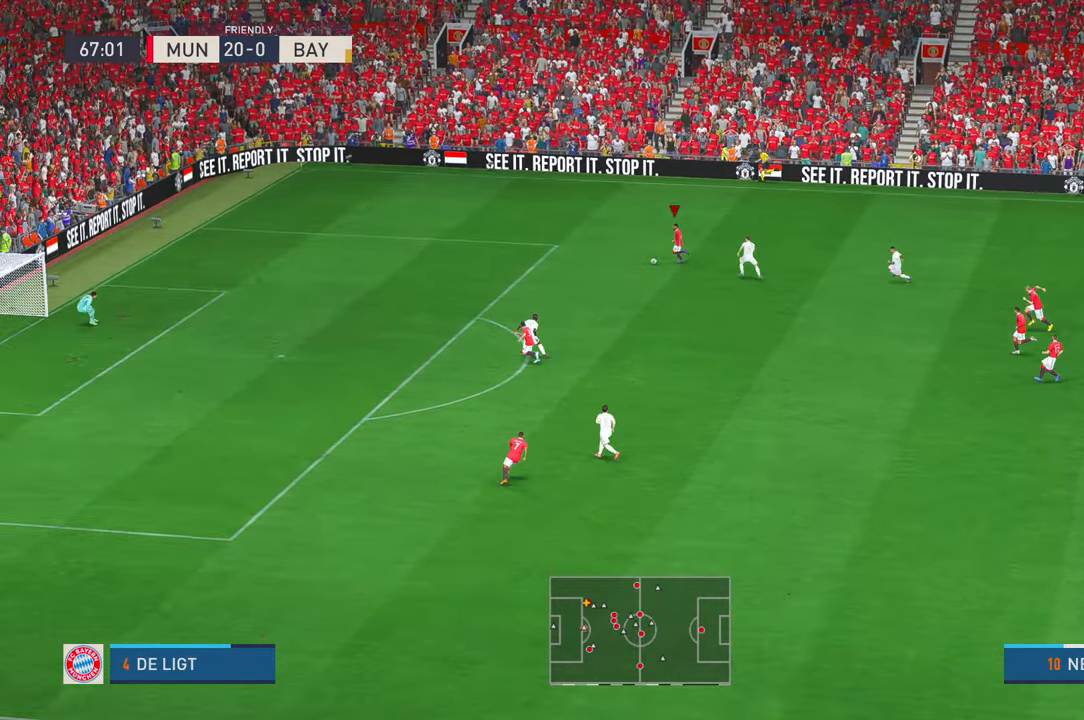
{"dt_ms": 1000, "buttons": ["R2"], "left_stick": "down", "right_stick": "center", "events": [[84, "right_stick", "down"], [150, "right_stick", "center"], [250, "left_stick", "down-left"], [634, "left_stick", "down"]]}
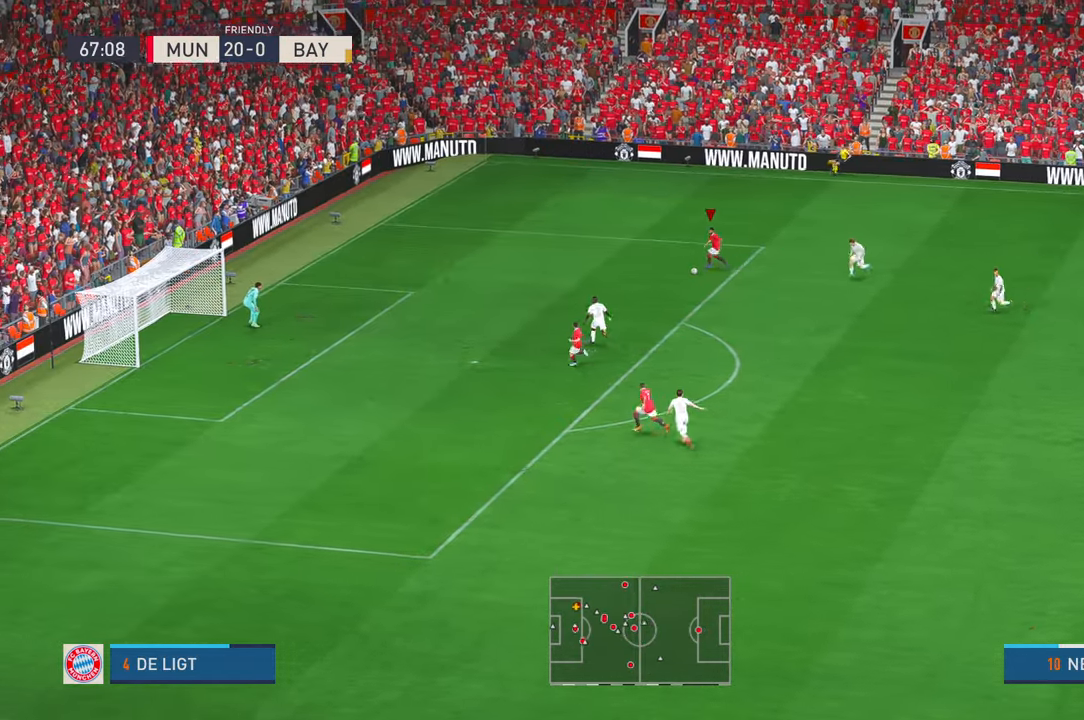
{"dt_ms": 1000, "buttons": [], "left_stick": "left", "right_stick": "center"}
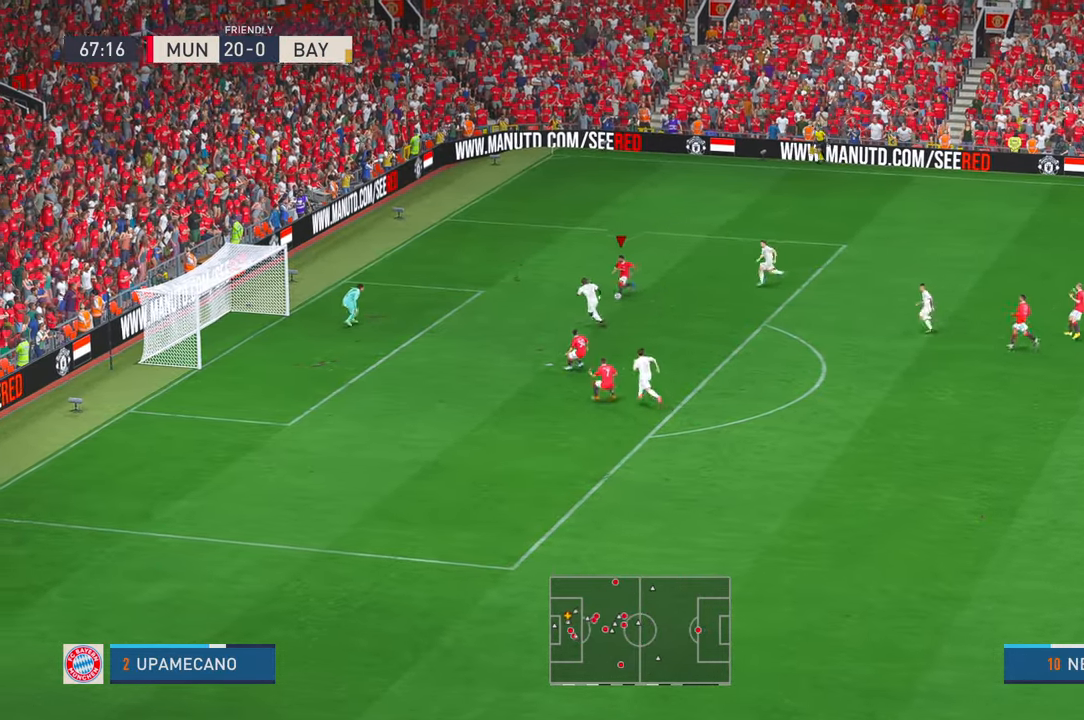
{"dt_ms": 500, "buttons": [], "left_stick": "down-left", "right_stick": "center", "events": [[67, "left_stick", "down-left"]]}
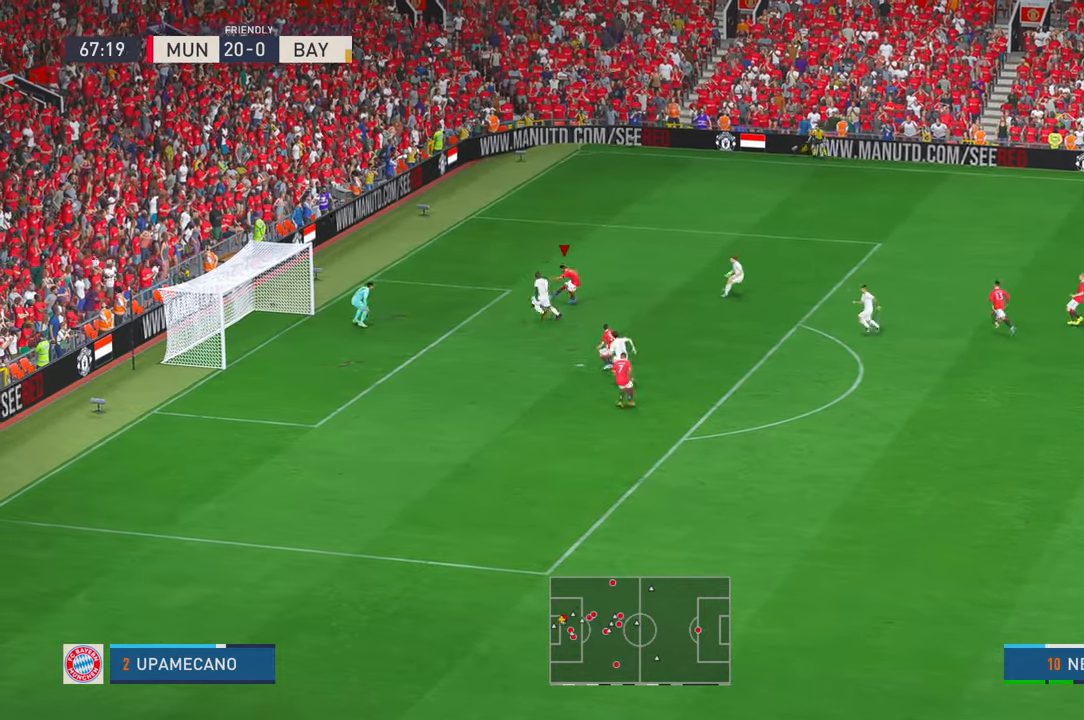
{"dt_ms": 500, "buttons": [], "left_stick": "down-left", "right_stick": "center", "events": [[384, "X", "down"], [400, "X", "up"]]}
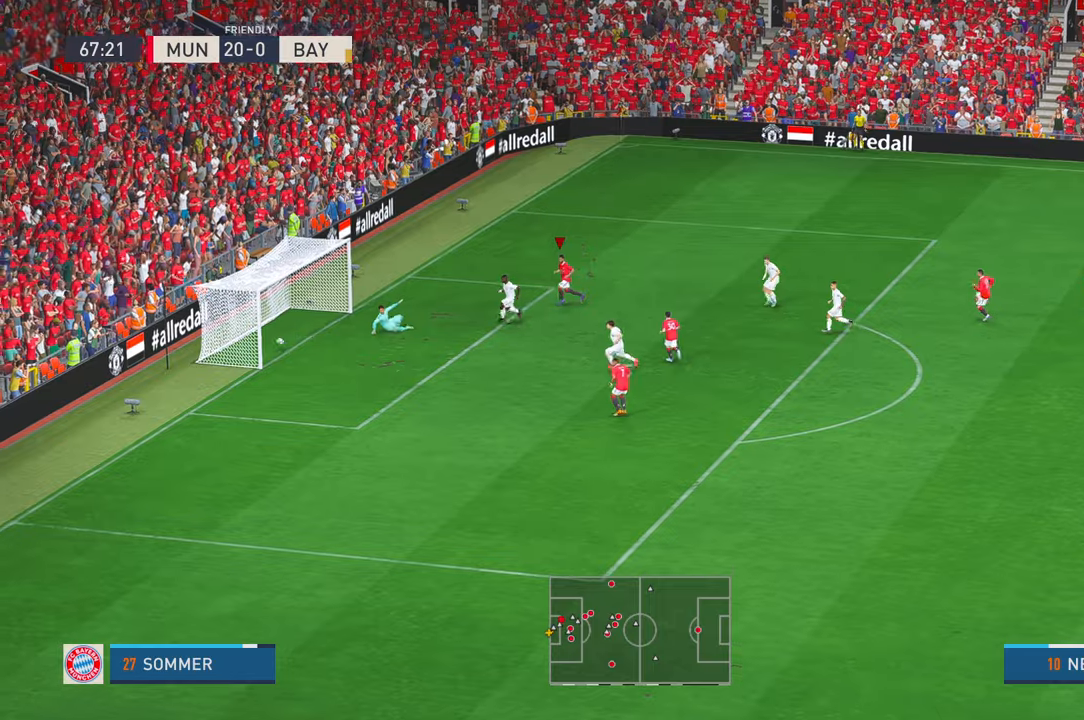
{"dt_ms": 500, "buttons": [], "left_stick": "up-right", "right_stick": "center", "events": [[50, "left_stick", "center"], [100, "left_stick", "up"], [150, "left_stick", "up-right"]]}
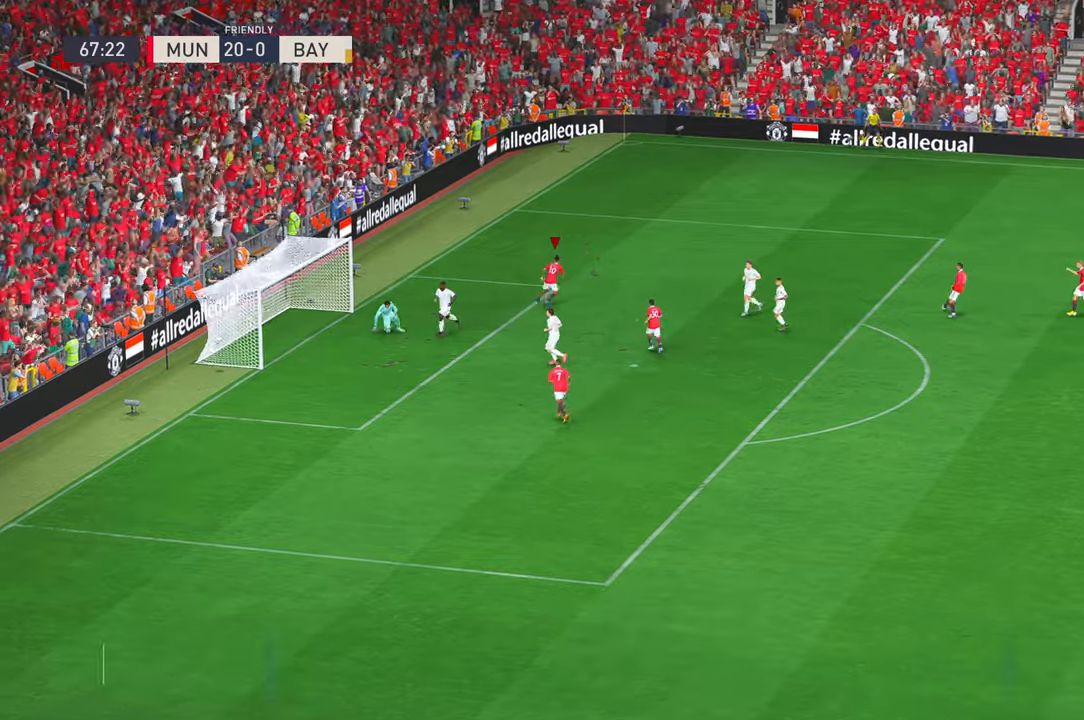
{"dt_ms": 500, "buttons": [], "left_stick": "up-right", "right_stick": "center", "events": []}
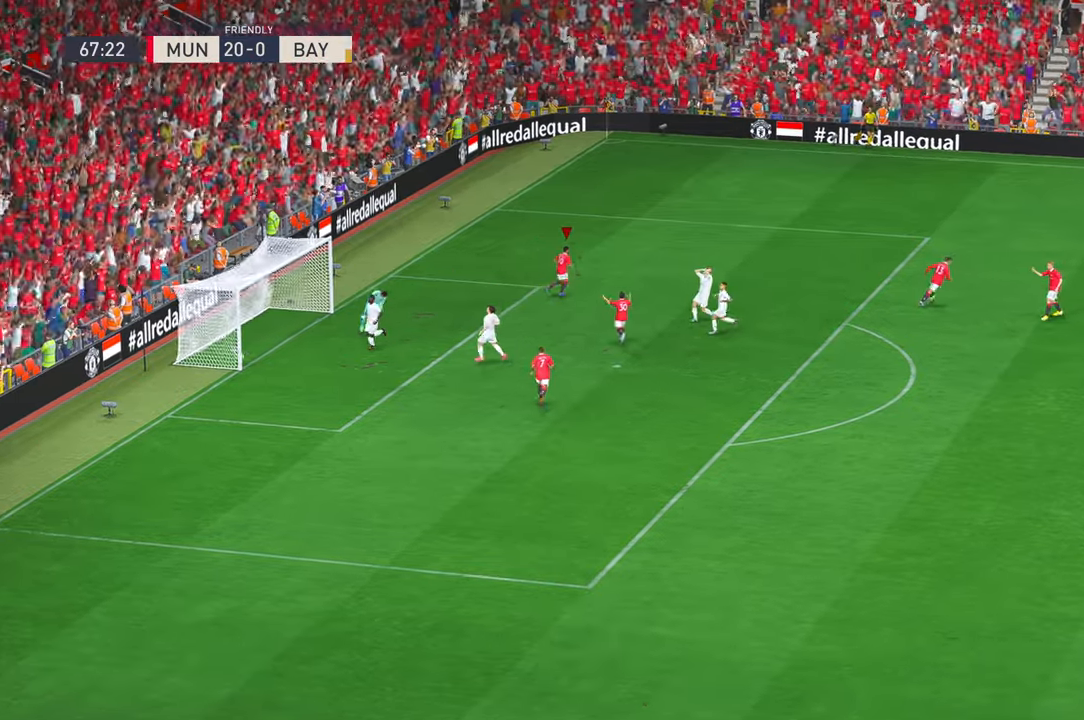
{"dt_ms": 1000, "buttons": [], "left_stick": "center", "right_stick": "center", "events": [[67, "A", "down"], [134, "left_stick", "center"], [200, "A", "up"]]}
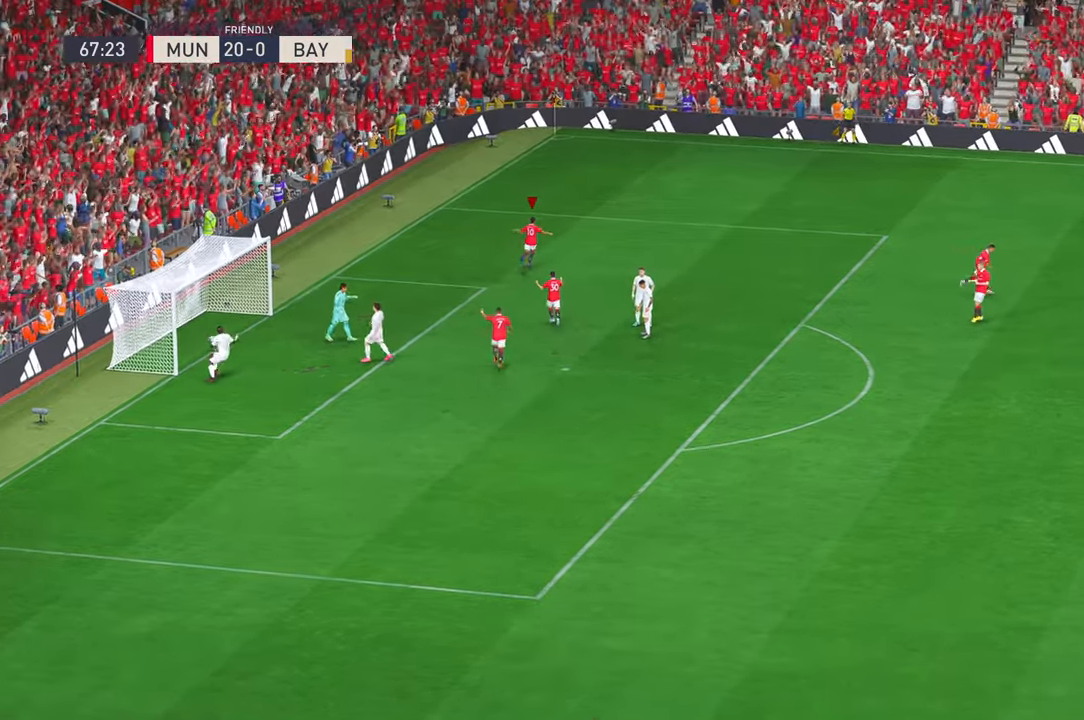
{"dt_ms": 500, "buttons": [], "left_stick": "center", "right_stick": "center", "events": []}